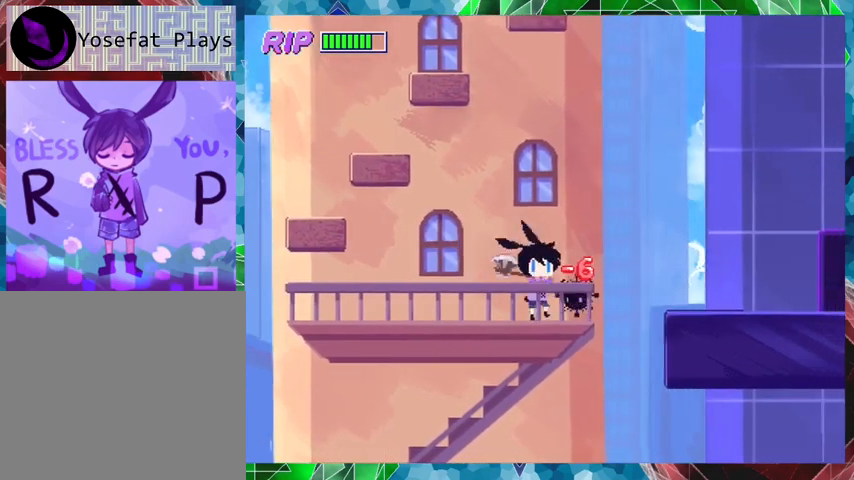
Gameplay with a controller (Nintendo layout); each line is a JSON object with the inputs held at the frame after it. "events" lists button and stick changes between this image and that frame as [ms after this image, input, new state], when the widget could be followed in between. Not read: L3 R3 left_stick right_stick.
{"buttons": ["DPAD_RIGHT"], "events": [[100, "Y", "up"], [467, "DPAD_RIGHT", "down"]]}
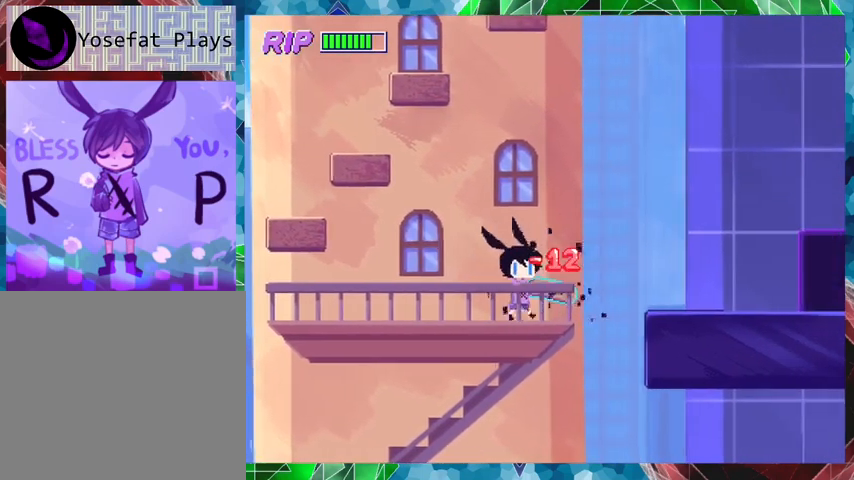
{"buttons": ["B", "DPAD_RIGHT"], "events": [[233, "B", "down"]]}
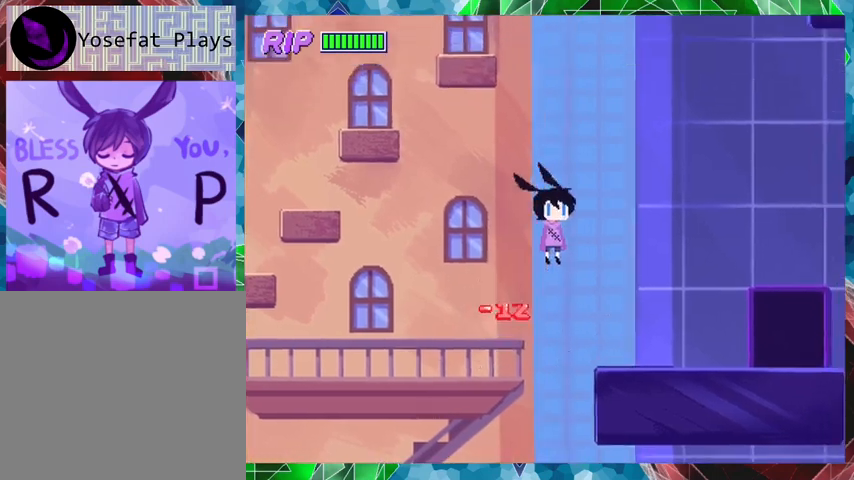
{"buttons": ["DPAD_RIGHT"], "events": [[333, "B", "up"]]}
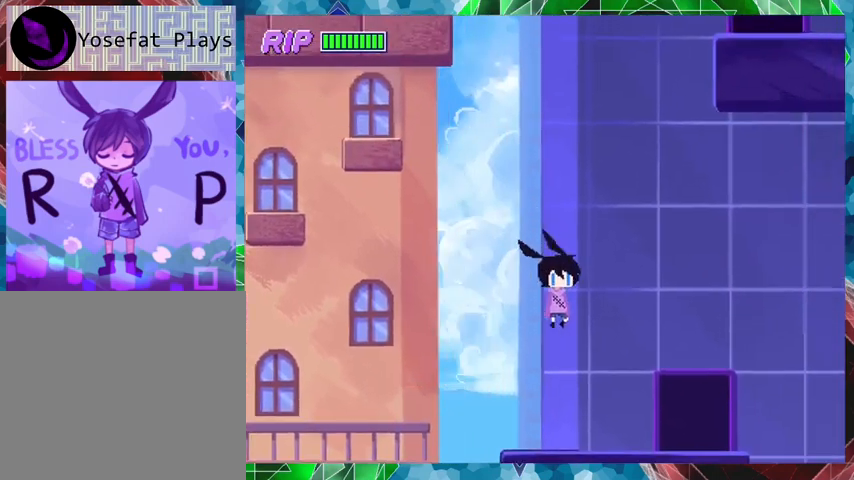
{"buttons": ["DPAD_RIGHT"], "events": []}
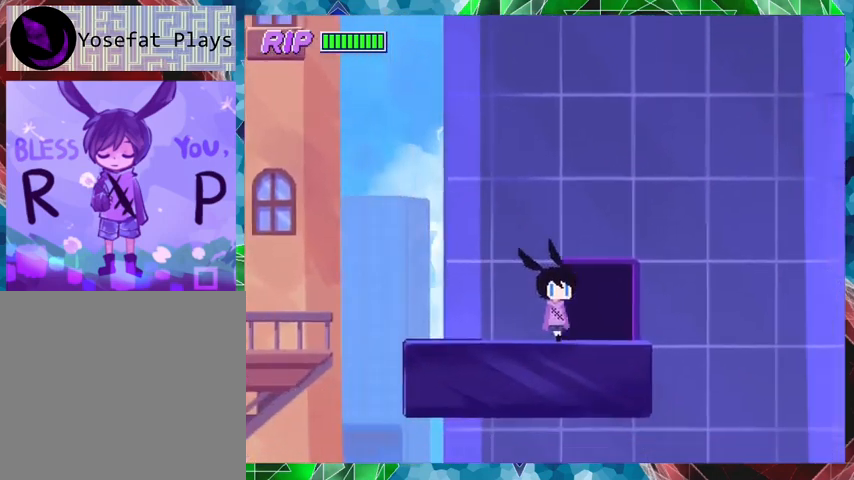
{"buttons": ["X"], "events": [[133, "DPAD_RIGHT", "up"], [467, "X", "down"]]}
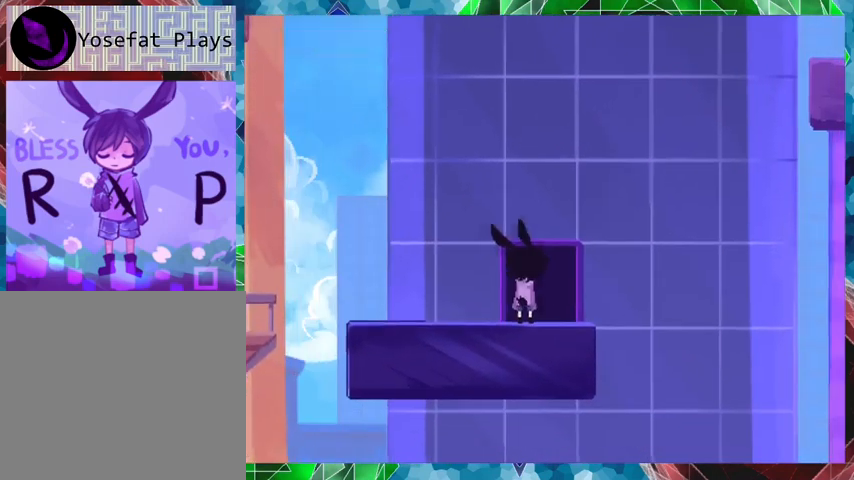
{"buttons": [], "events": [[100, "X", "up"]]}
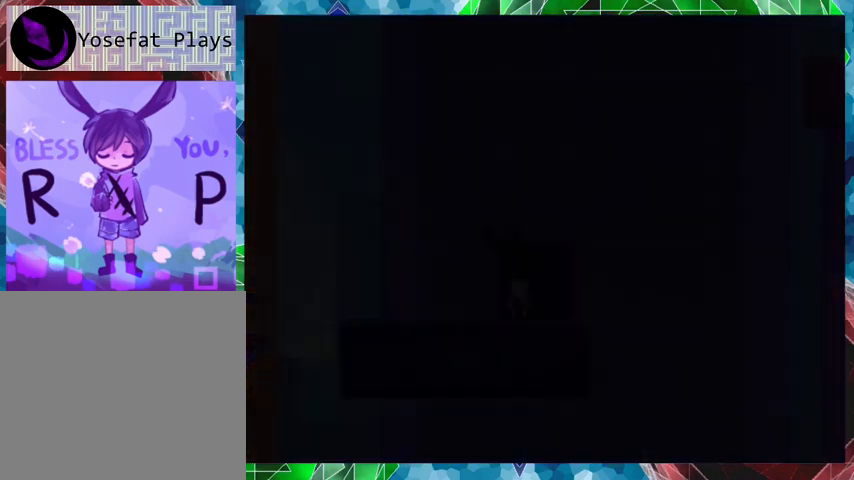
{"buttons": [], "events": []}
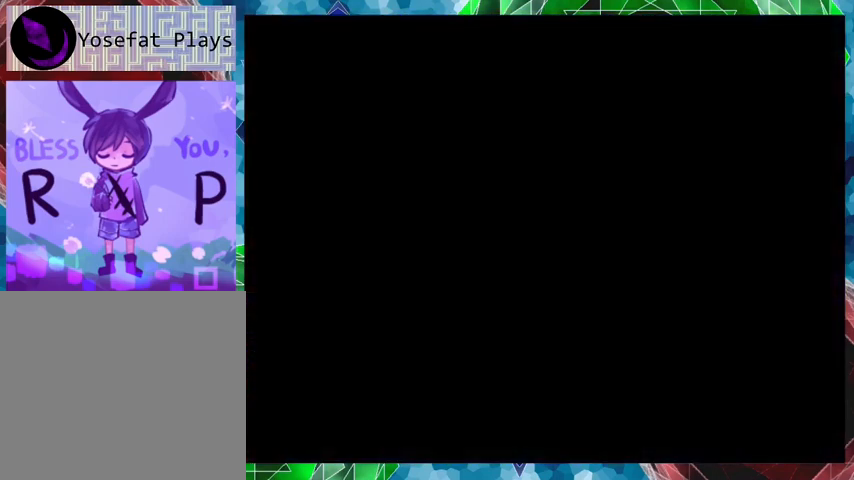
{"buttons": [], "events": []}
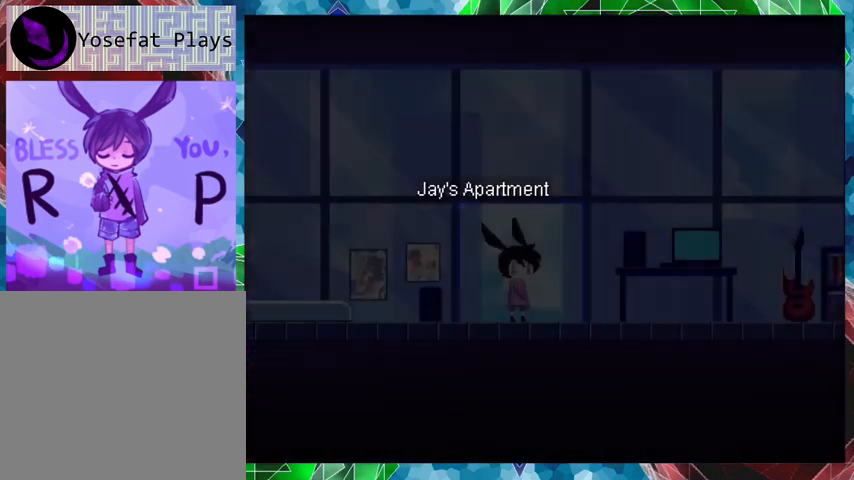
{"buttons": [], "events": []}
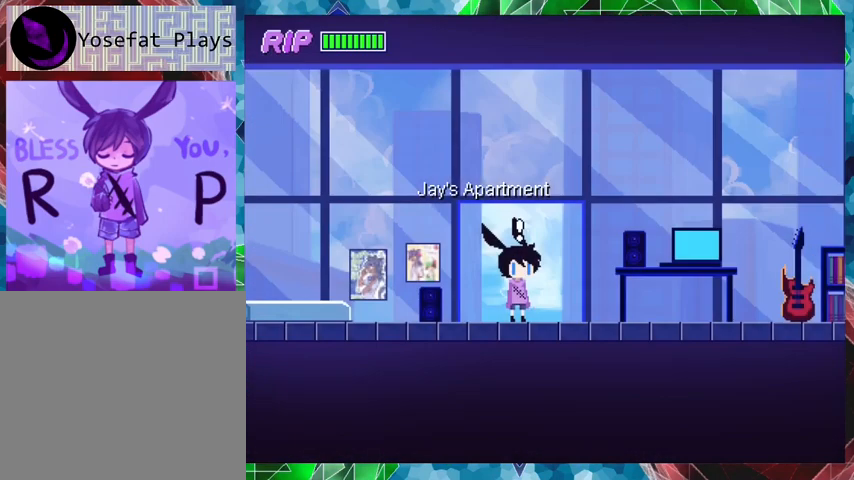
{"buttons": ["DPAD_RIGHT"], "events": [[167, "DPAD_RIGHT", "down"]]}
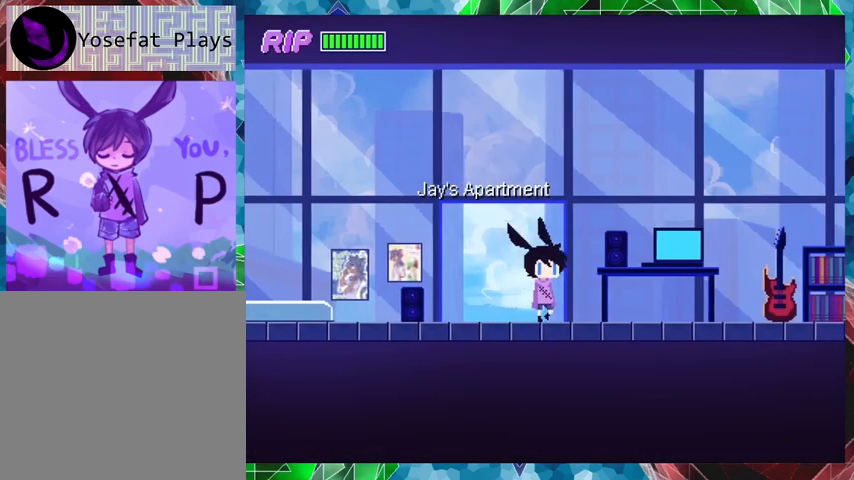
{"buttons": ["R1", "DPAD_RIGHT"], "events": [[67, "R1", "down"]]}
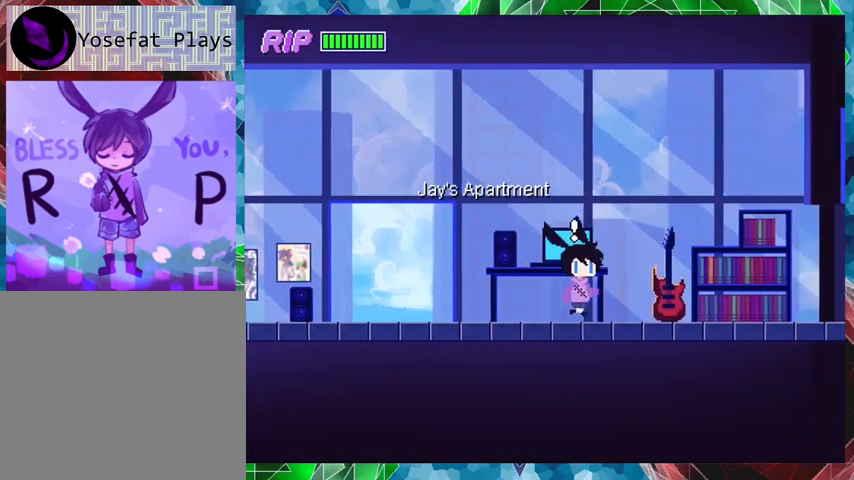
{"buttons": ["R1", "DPAD_RIGHT"], "events": []}
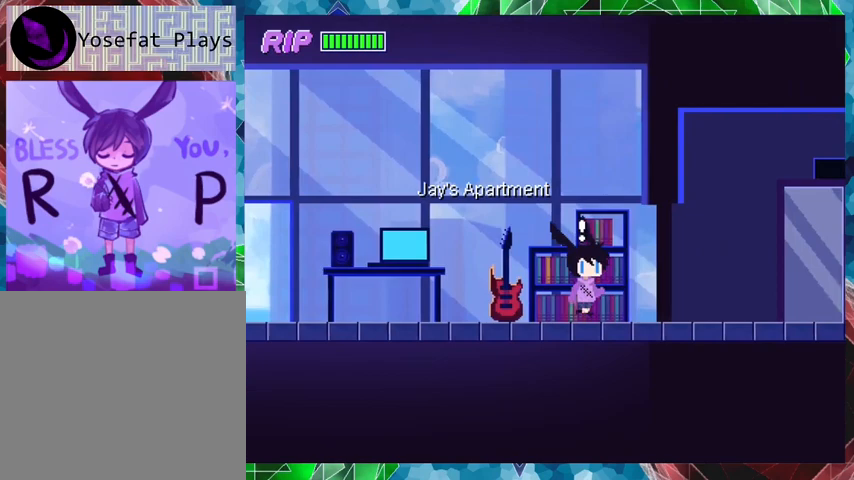
{"buttons": ["R1", "DPAD_RIGHT"], "events": []}
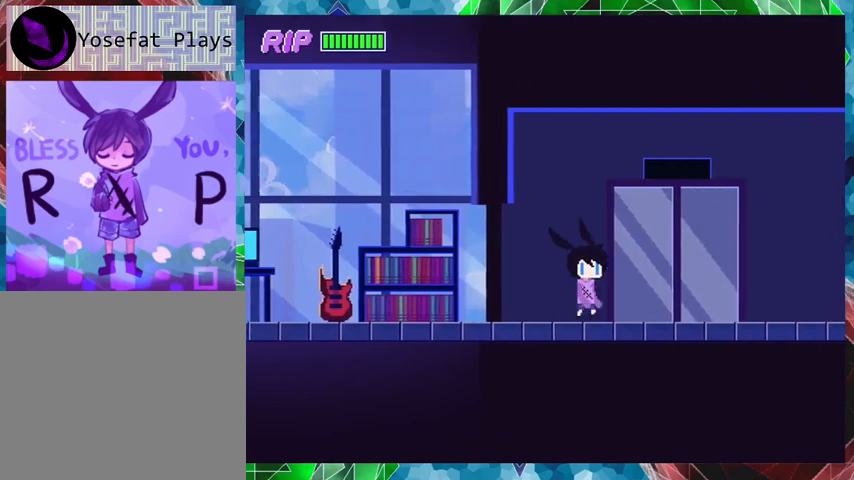
{"buttons": ["X"], "events": [[200, "R1", "up"], [233, "DPAD_RIGHT", "up"], [433, "X", "down"]]}
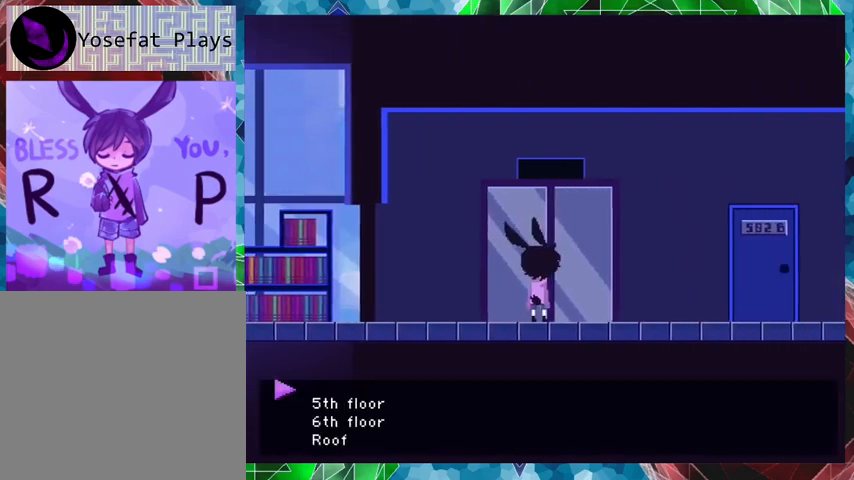
{"buttons": [], "events": [[67, "X", "up"]]}
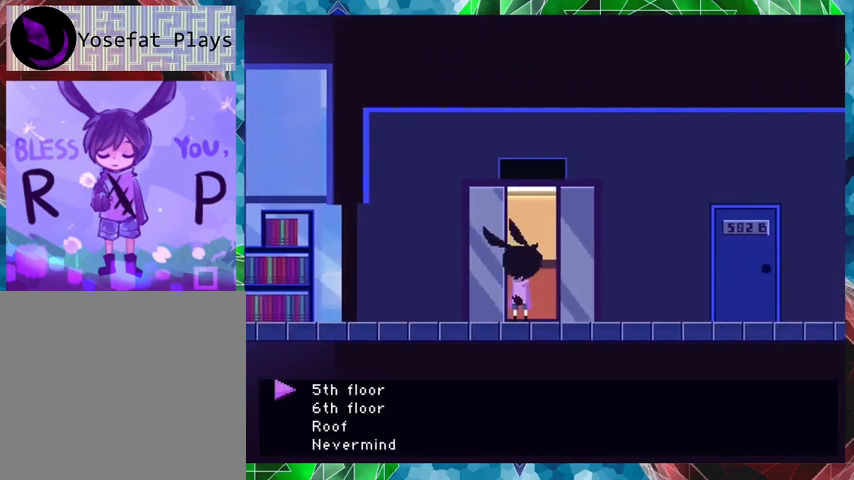
{"buttons": ["DPAD_DOWN"], "events": [[300, "DPAD_DOWN", "down"], [433, "DPAD_DOWN", "up"], [500, "DPAD_DOWN", "down"]]}
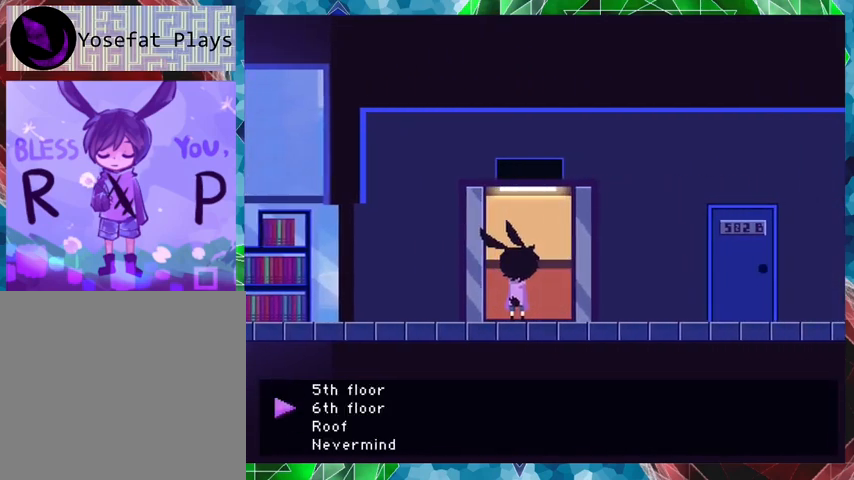
{"buttons": [], "events": [[100, "DPAD_DOWN", "up"]]}
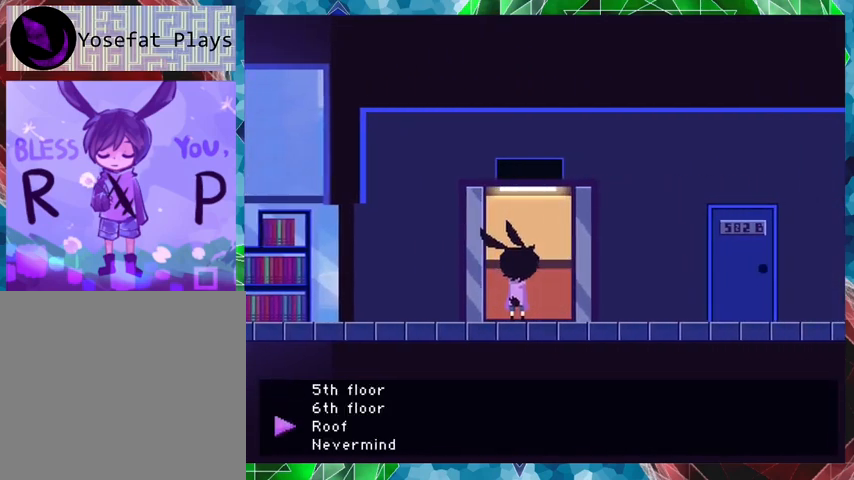
{"buttons": [], "events": []}
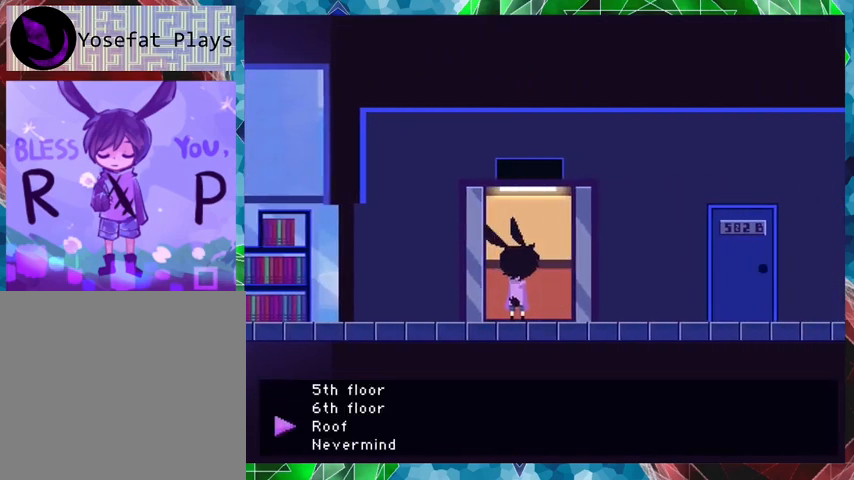
{"buttons": [], "events": [[167, "B", "down"], [333, "B", "up"]]}
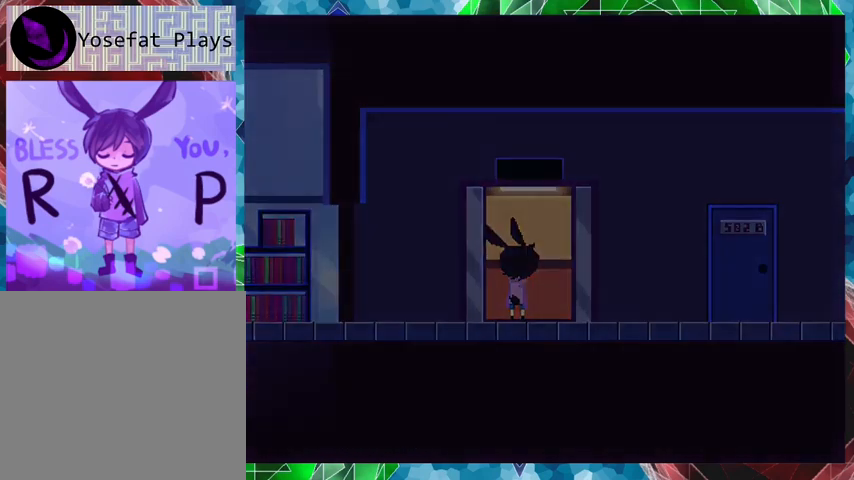
{"buttons": [], "events": []}
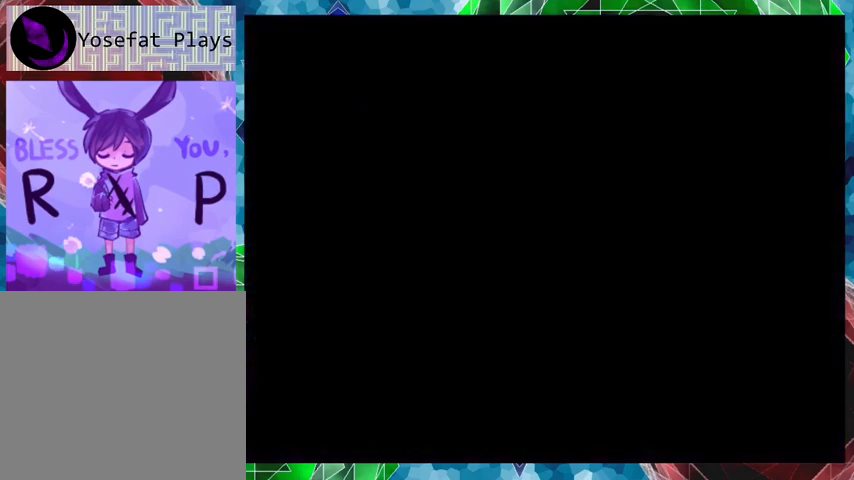
{"buttons": [], "events": []}
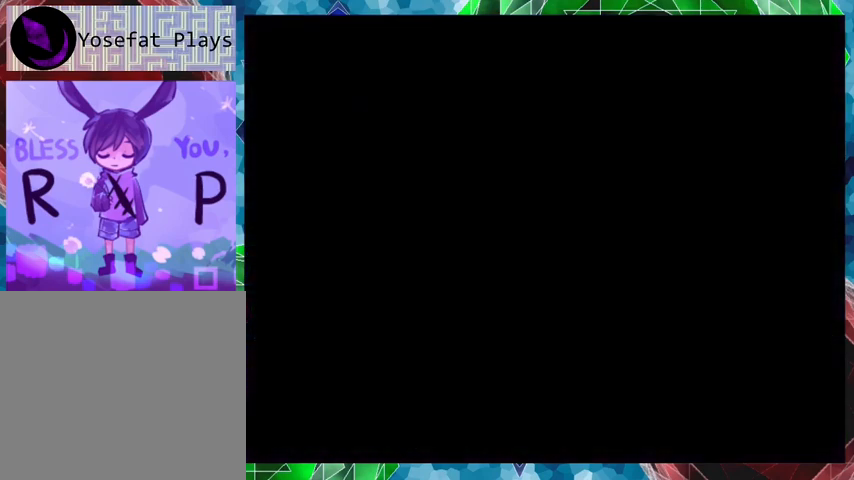
{"buttons": [], "events": []}
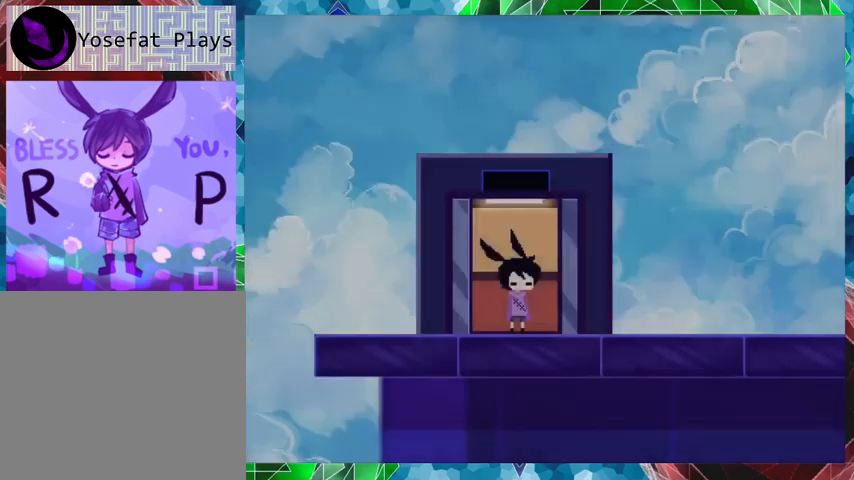
{"buttons": ["R1", "DPAD_RIGHT"], "events": [[167, "DPAD_RIGHT", "down"], [300, "R1", "down"]]}
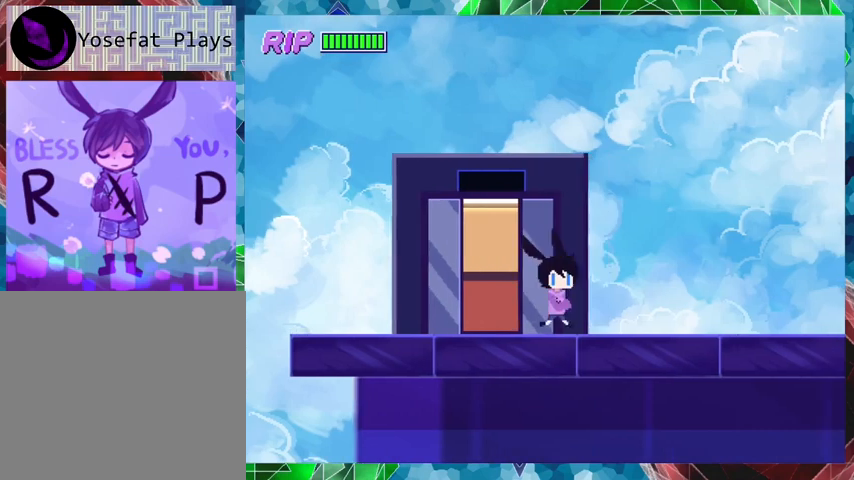
{"buttons": ["R1", "DPAD_RIGHT"], "events": []}
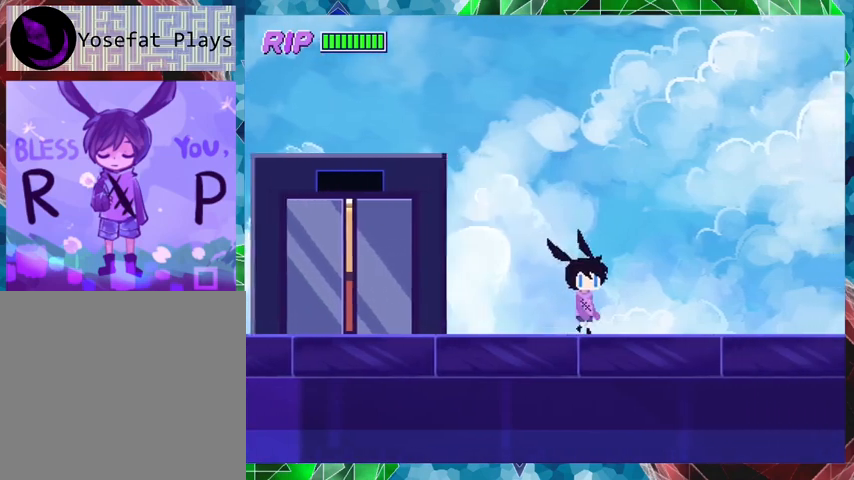
{"buttons": ["R1", "DPAD_RIGHT"], "events": []}
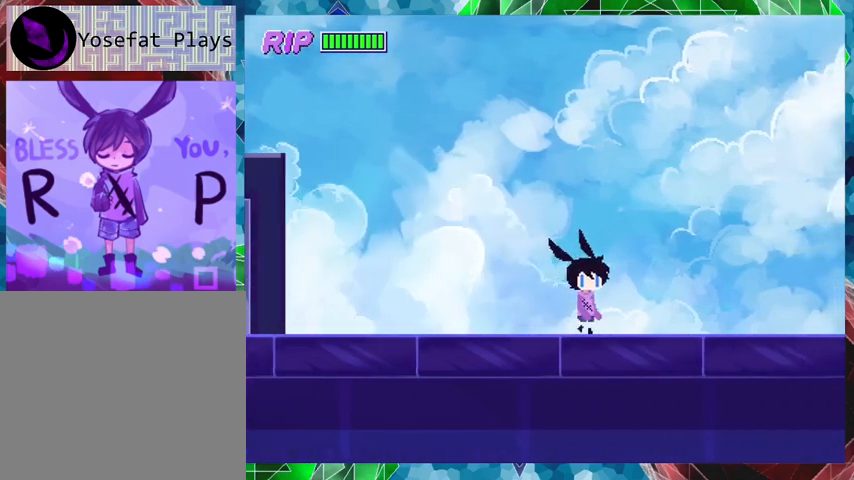
{"buttons": ["R1", "DPAD_RIGHT"], "events": []}
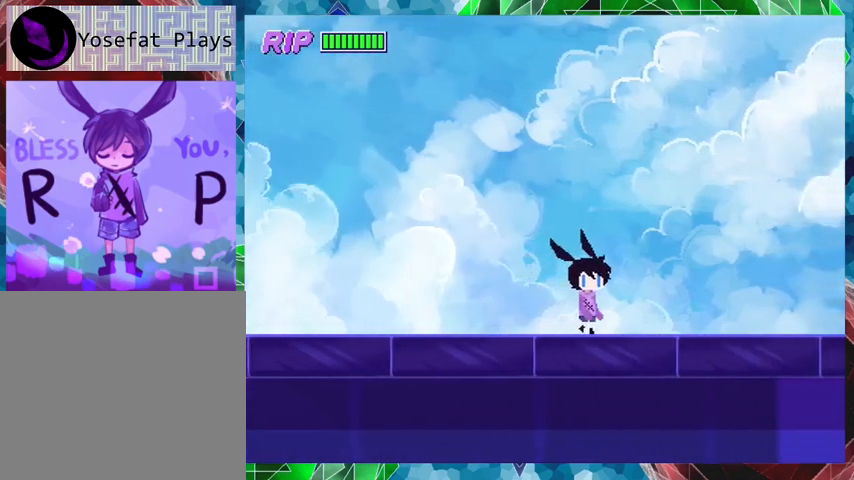
{"buttons": ["R1", "DPAD_RIGHT"], "events": []}
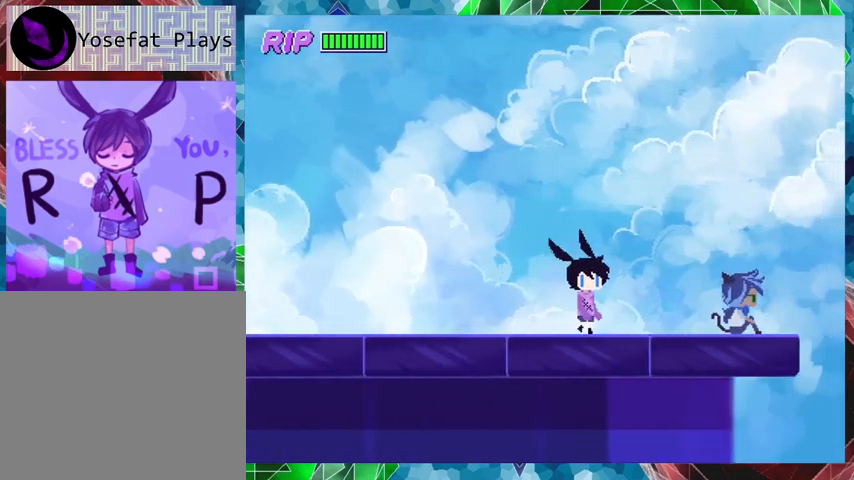
{"buttons": [], "events": [[233, "R1", "up"], [400, "DPAD_RIGHT", "up"]]}
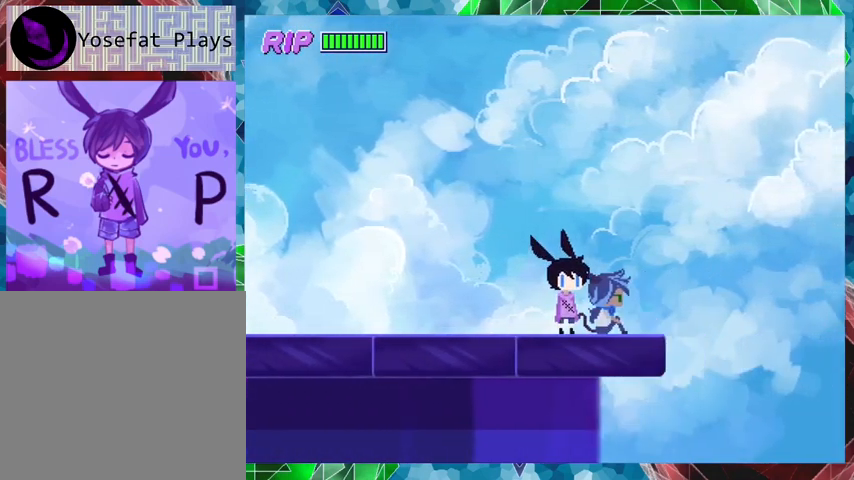
{"buttons": [], "events": [[300, "X", "down"], [367, "X", "up"]]}
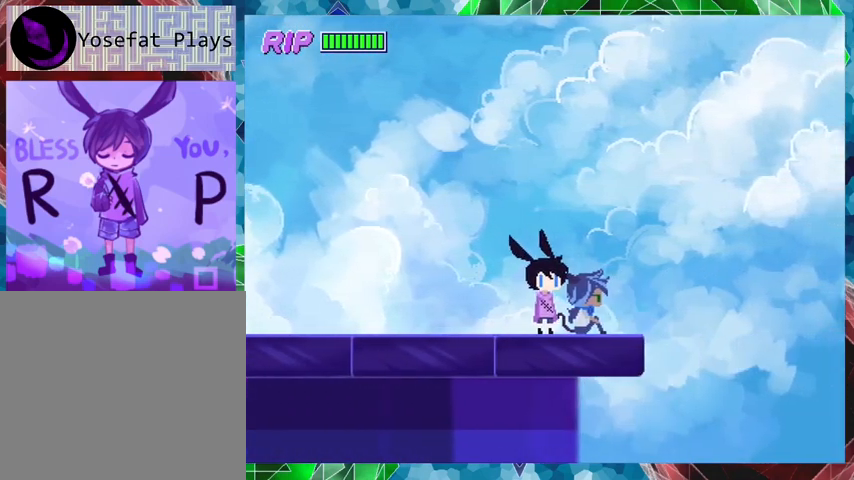
{"buttons": ["X"], "events": [[67, "DPAD_RIGHT", "down"], [333, "DPAD_RIGHT", "up"], [433, "X", "down"]]}